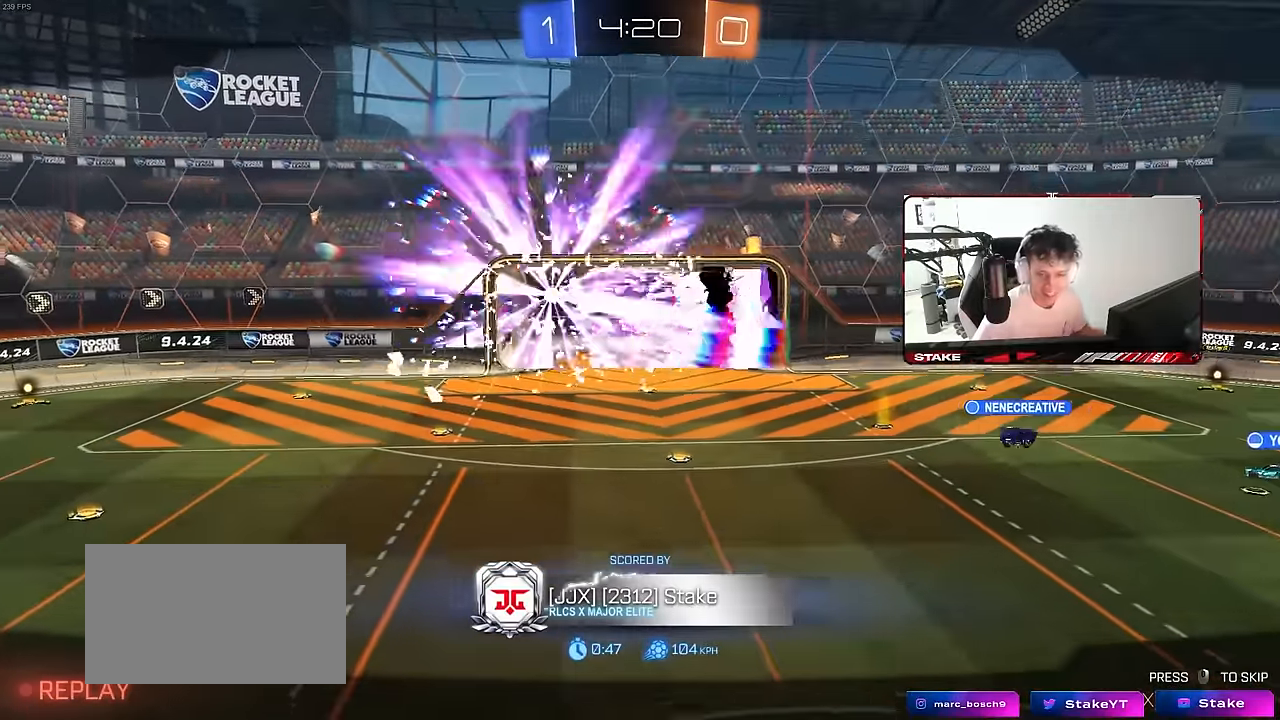
Gameplay with keyboard and mouse; each line is a JSON object with the keys and mouse buttons held at the frame after it. "events" lists presses ("down") and releases ("up") of "1", "2", "3", "4", "5", "a", "alt", "c", "caps_lock", "ctrl", "d", "e", "f", "g", "q", "r", "s", "shift", "space", "t", "tab", "v", "w", "x", "z", "mouse_left", "mouse_wheel" and "mouse_right" between this image and that frame as [ms after this image, input, new state], when the widget could be followed in between. "mouse_left", "mouse_wheel", "mouse_right" = the "left", "wheel", "right" buttons of the "mouse" list. No other keys are recorded. "wheel" means that the mouse wheel is clicked or scrolled. "mouse_move" is the direction in which the mouse moves at that frame (one of eight, or "still"), when it could be read.
{"keys": [], "mouse": [], "mouse_move": "up-right", "events": []}
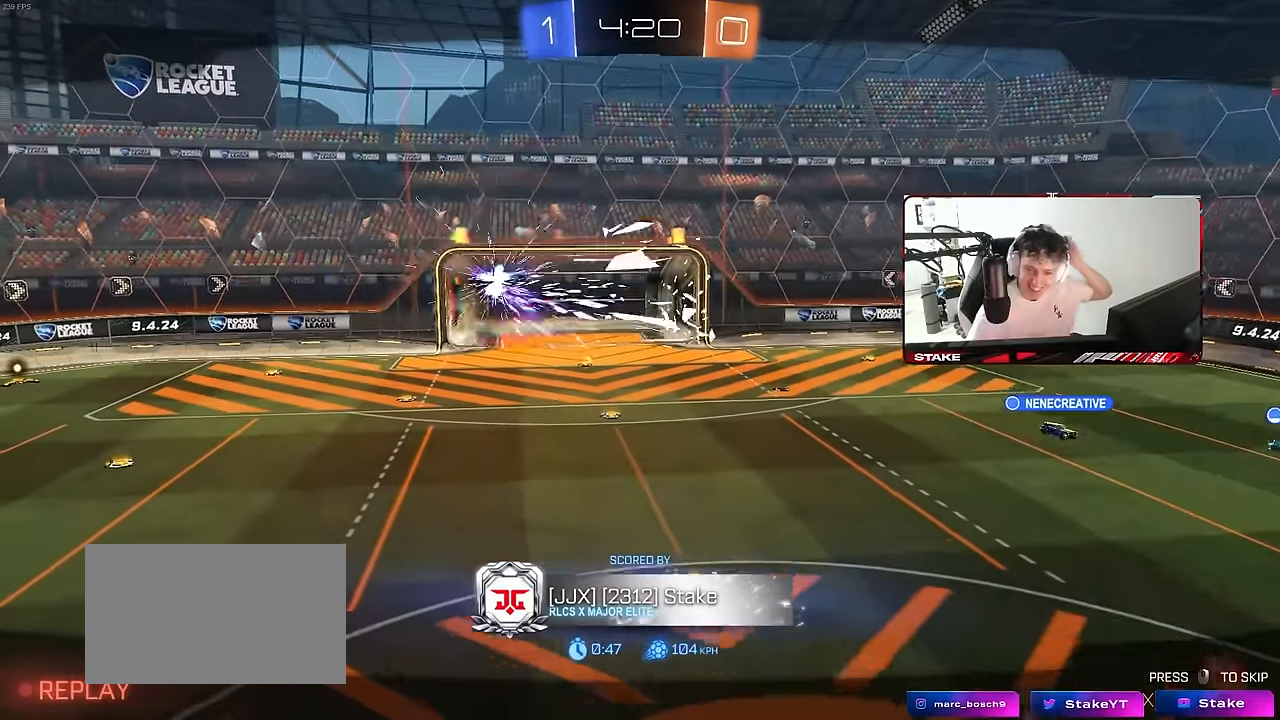
{"keys": [], "mouse": [], "mouse_move": "still", "events": []}
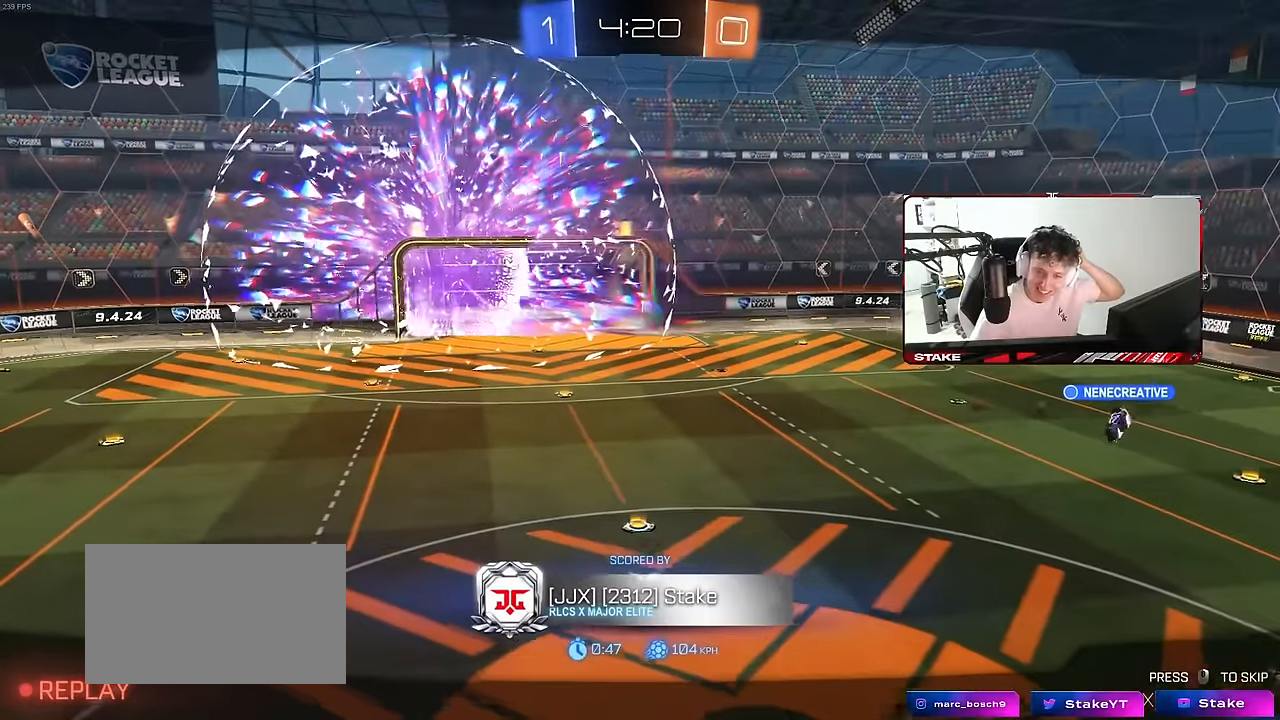
{"keys": [], "mouse": [], "mouse_move": "down", "events": []}
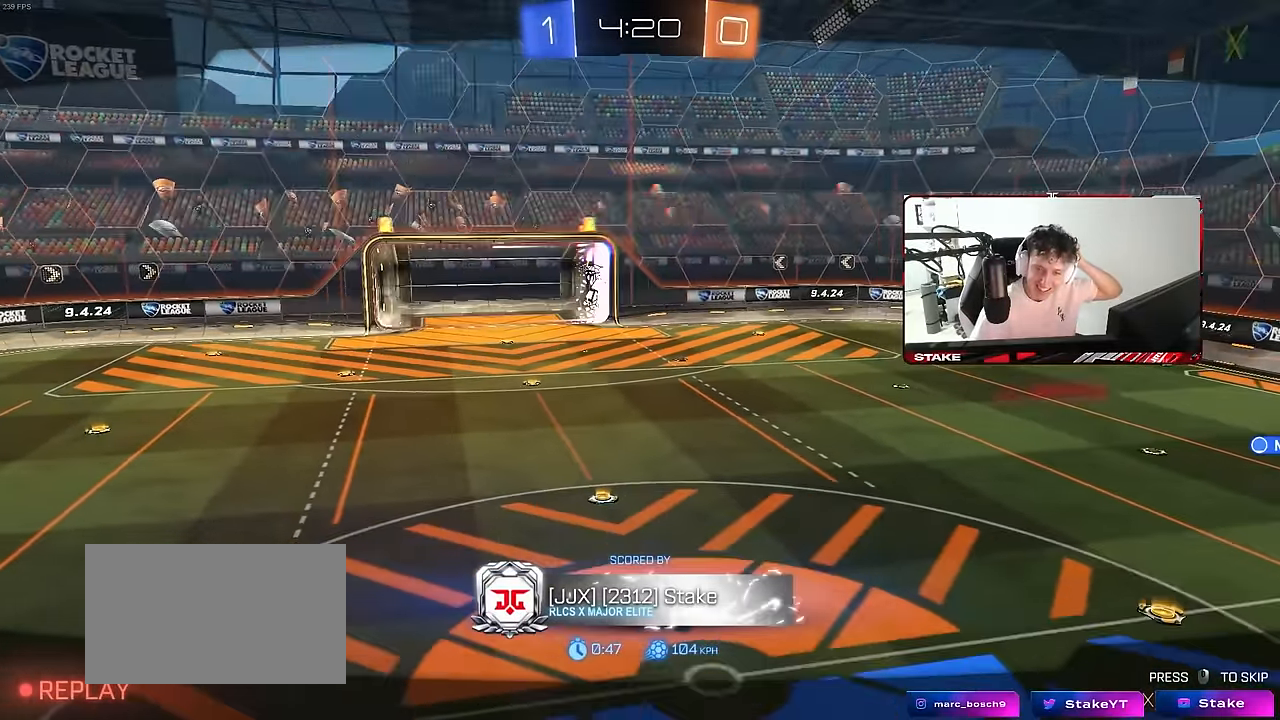
{"keys": [], "mouse": [], "mouse_move": "still", "events": []}
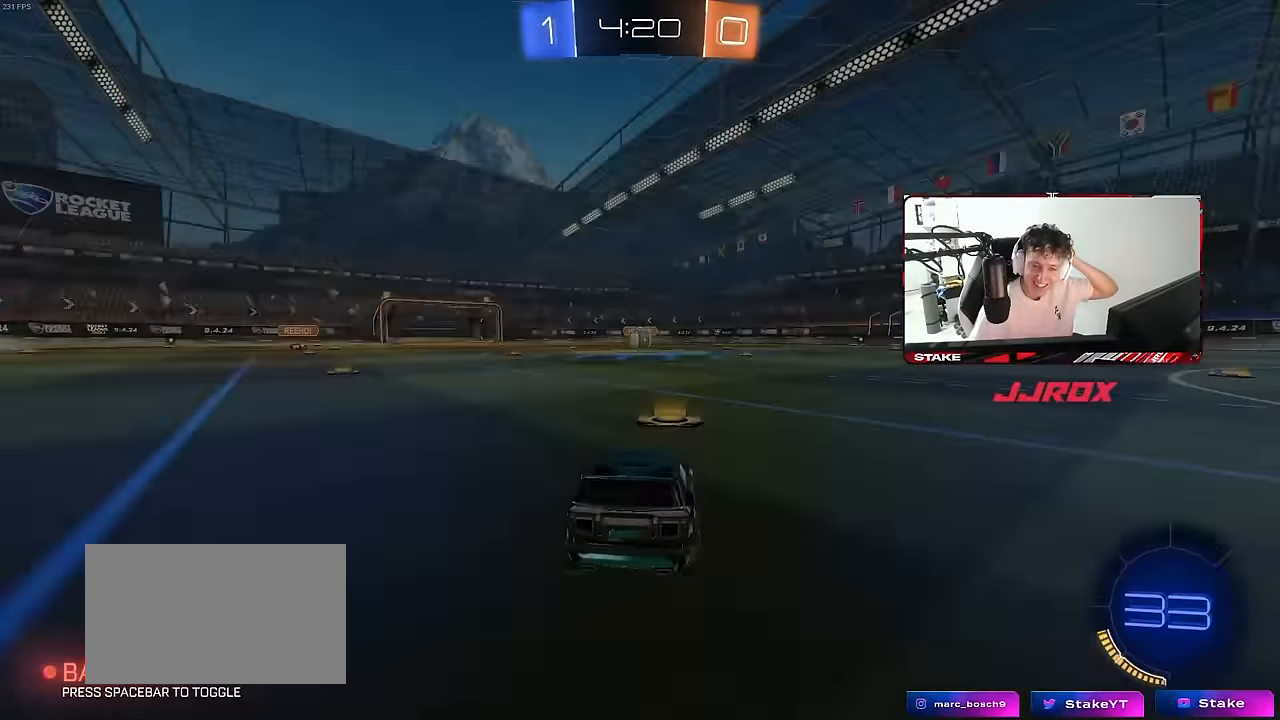
{"keys": [], "mouse": [], "mouse_move": "still", "events": []}
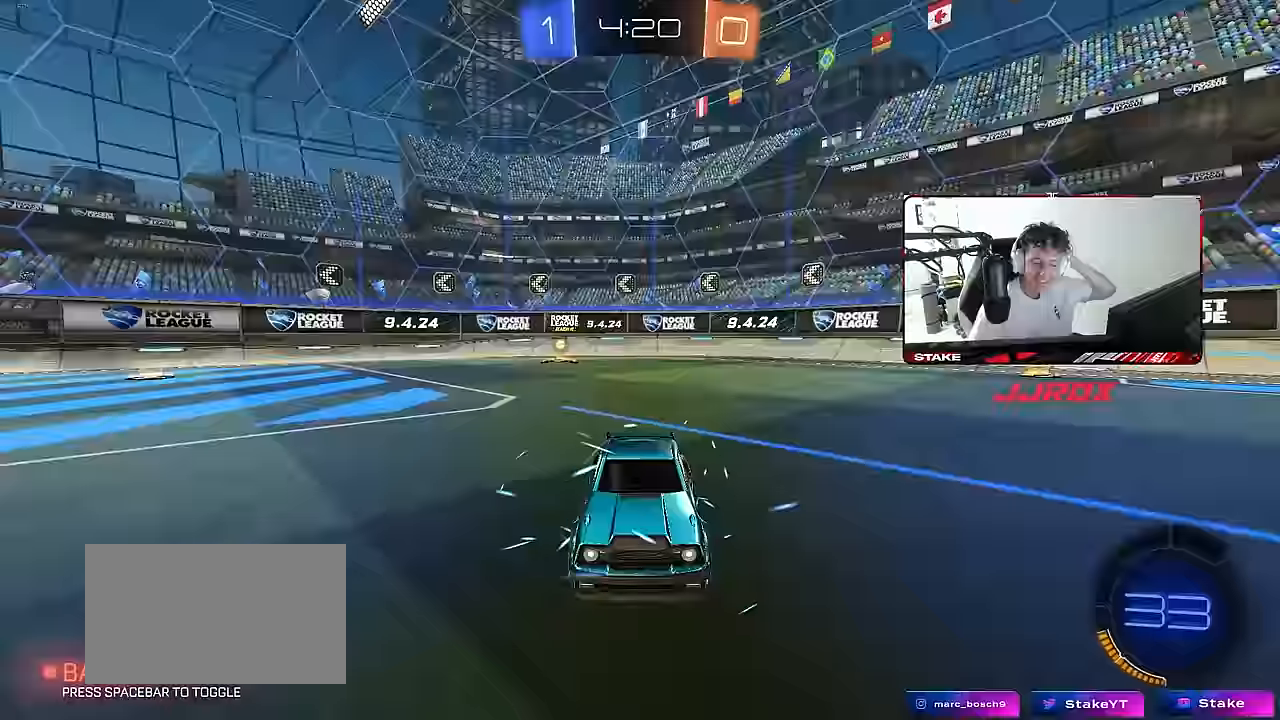
{"keys": ["space"], "mouse": [], "mouse_move": "up-left", "events": [[17, "mouse_wheel", "down"], [150, "mouse_wheel", "up"], [384, "space", "down"]]}
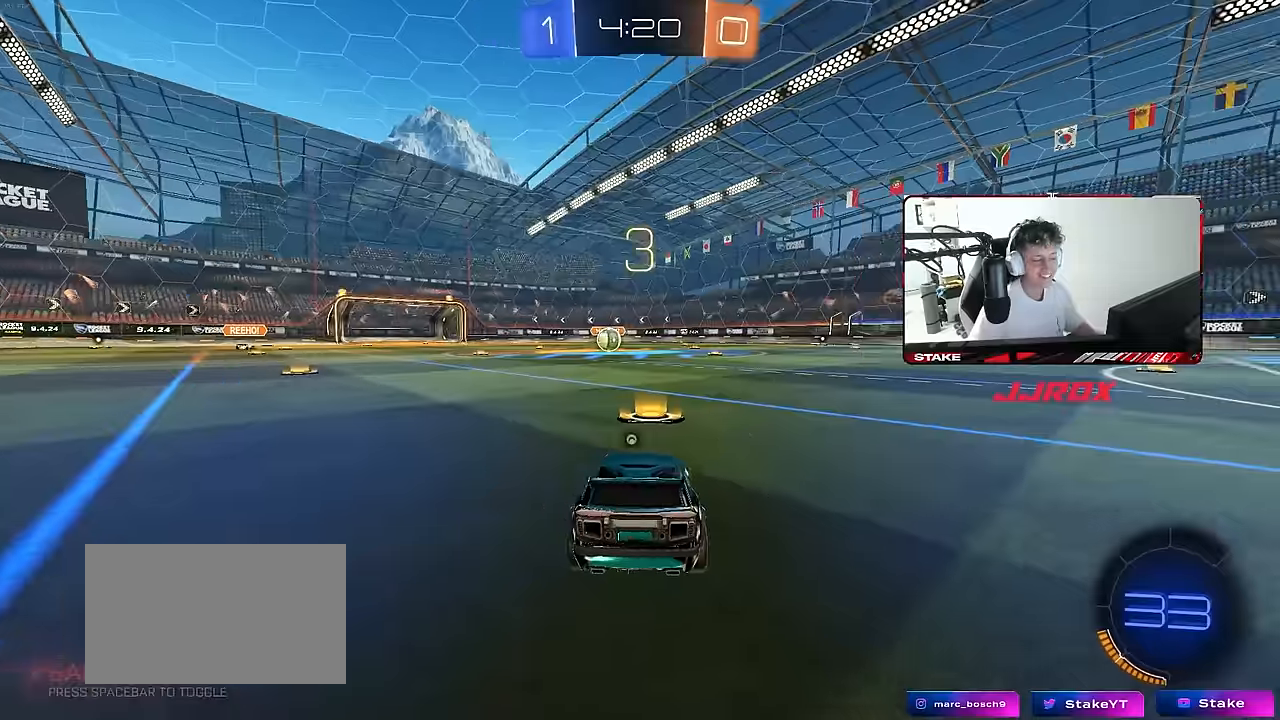
{"keys": [], "mouse": ["left"], "mouse_move": "still", "events": [[34, "mouse_wheel", "down"], [34, "space", "up"], [150, "mouse_wheel", "up"], [217, "tab", "down"], [267, "space", "down"], [350, "mouse_left", "down"], [400, "space", "up"], [450, "tab", "up"]]}
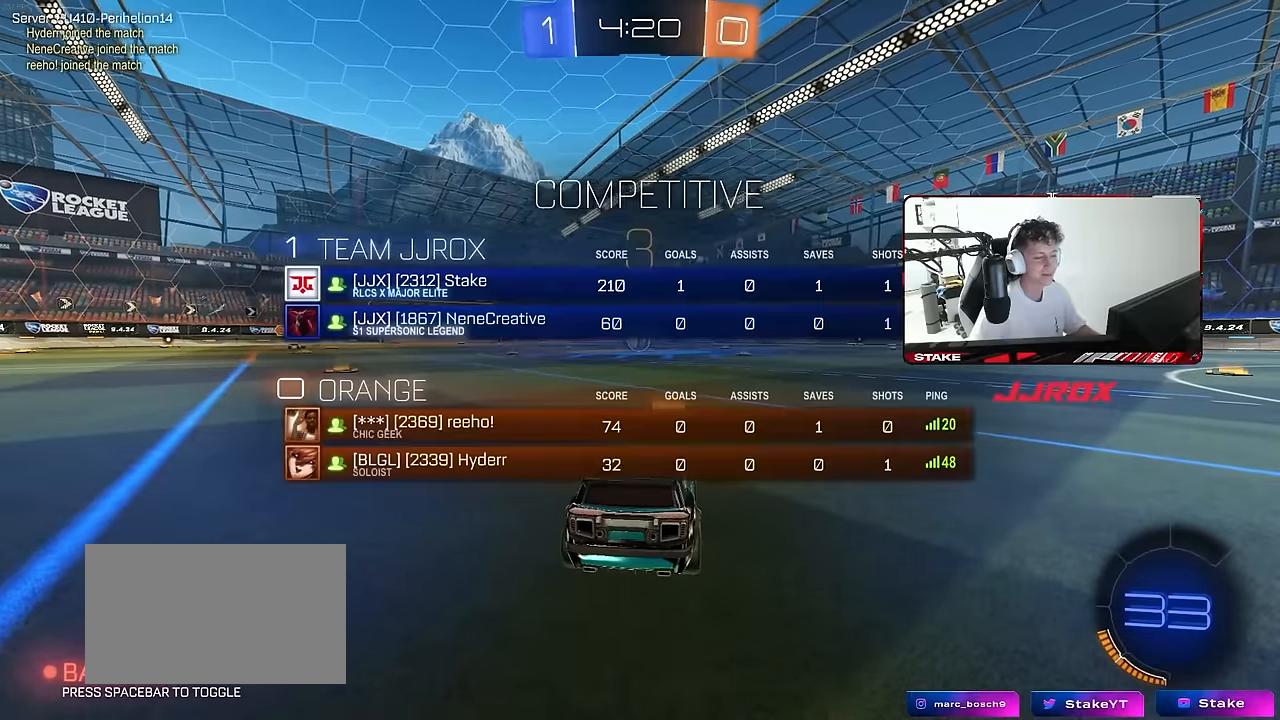
{"keys": ["space", "tab", "w"], "mouse": ["left"], "mouse_move": "right", "events": [[134, "w", "down"], [417, "tab", "down"], [467, "space", "down"]]}
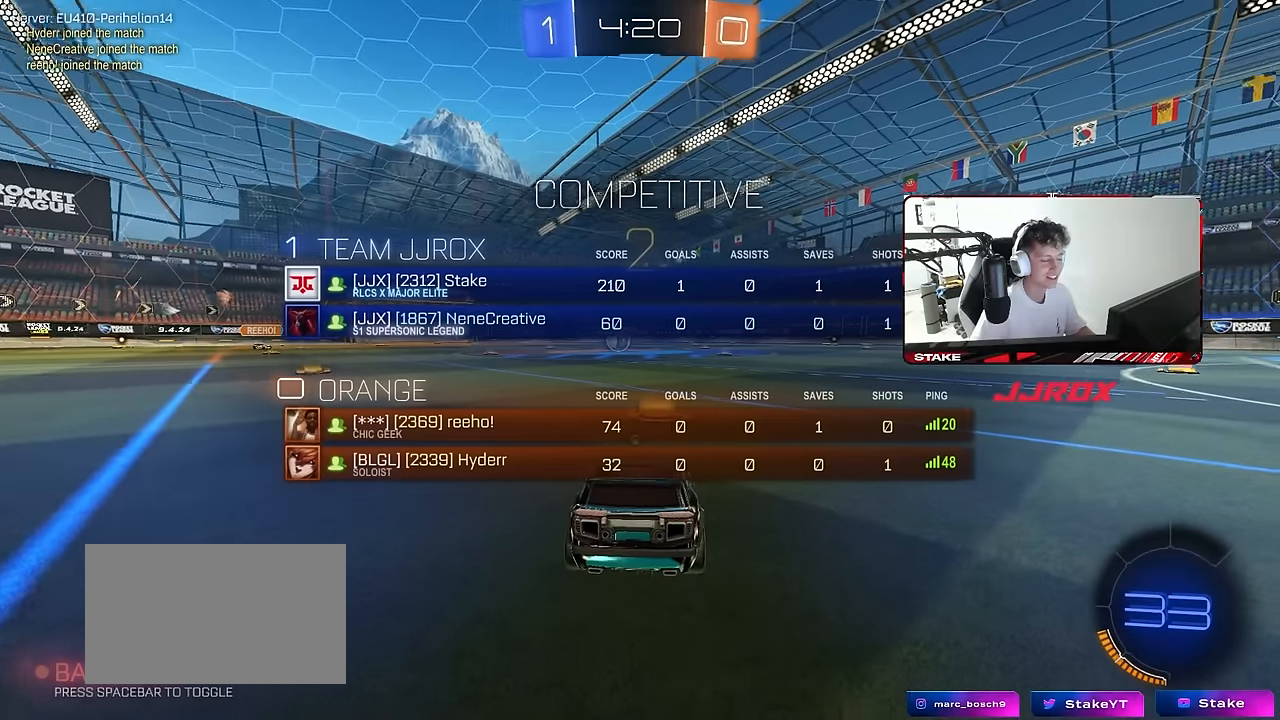
{"keys": ["w"], "mouse": ["left"], "mouse_move": "right", "events": [[50, "space", "up"], [200, "space", "down"], [384, "space", "up"], [434, "tab", "up"]]}
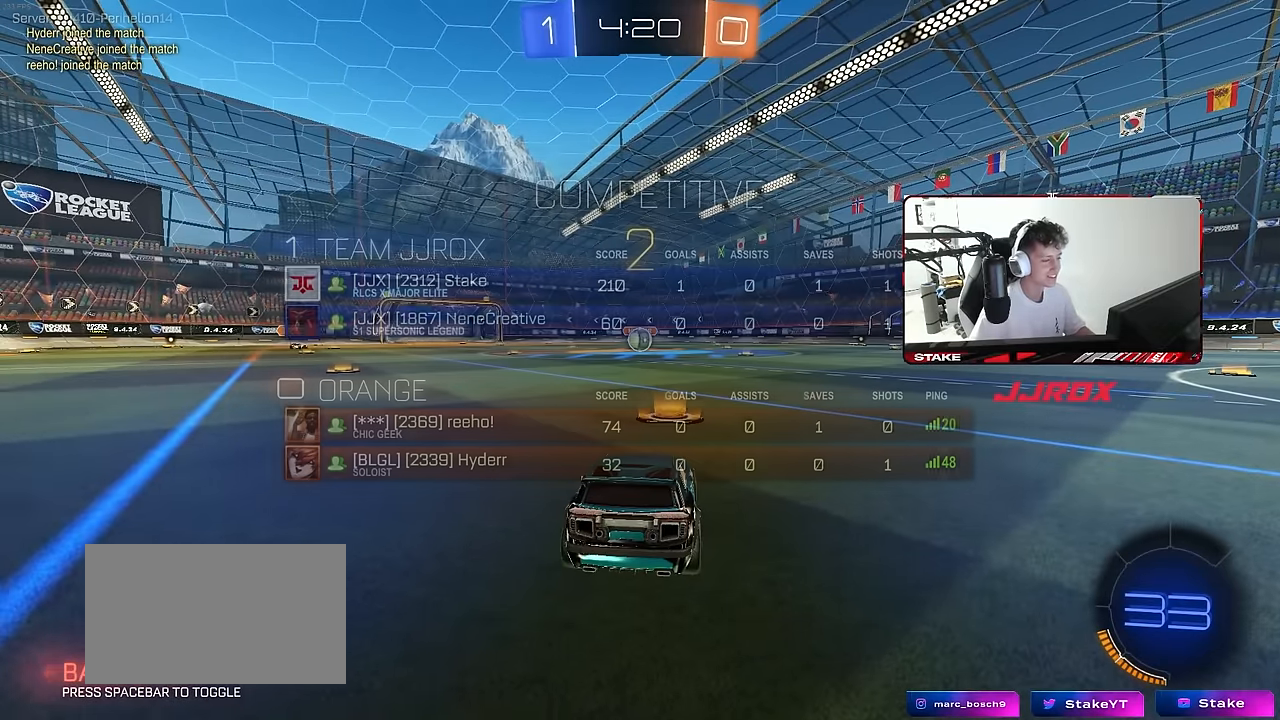
{"keys": ["w"], "mouse": ["left"], "mouse_move": "still", "events": []}
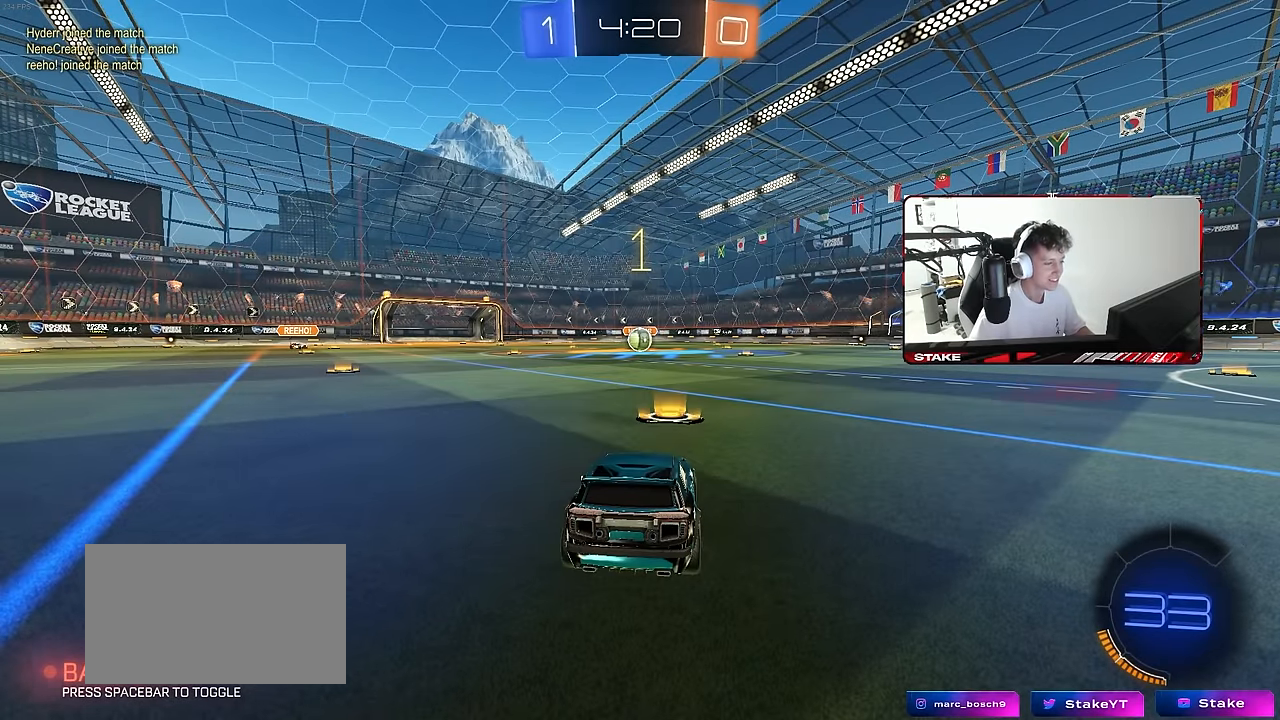
{"keys": ["w"], "mouse": ["left"], "mouse_move": "up-left", "events": []}
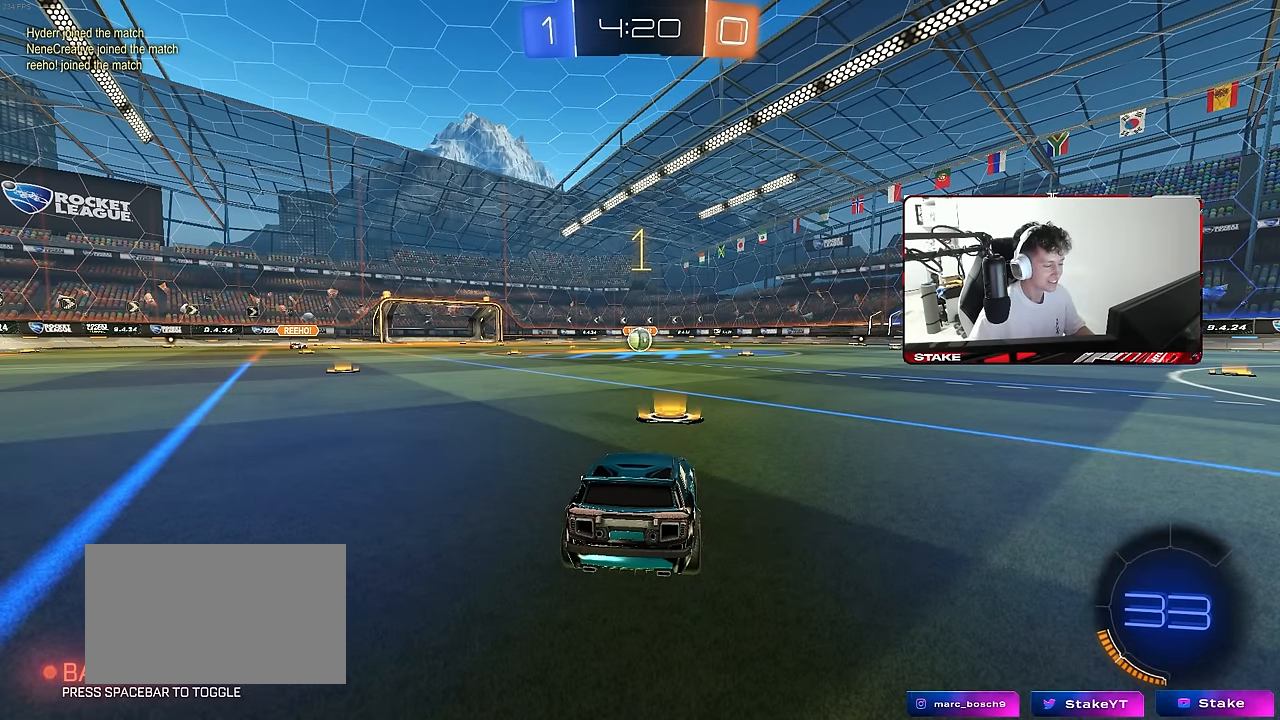
{"keys": ["w"], "mouse": ["left"], "mouse_move": "still", "events": []}
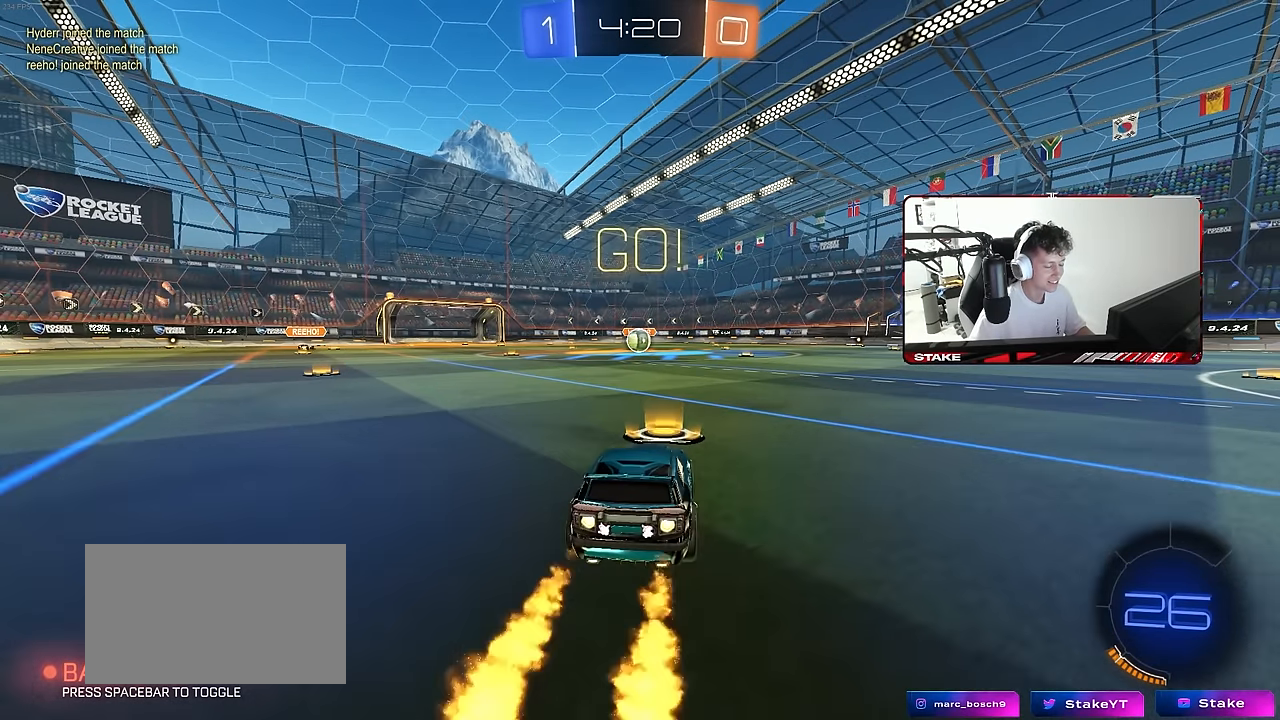
{"keys": ["a", "s", "shift"], "mouse": ["left"], "mouse_move": "right", "events": [[67, "d", "down"], [117, "mouse_right", "down"], [167, "d", "up"], [217, "a", "down"], [217, "mouse_right", "up"], [217, "shift", "down"], [267, "mouse_right", "down"], [267, "w", "up"], [300, "s", "down"], [400, "mouse_right", "up"]]}
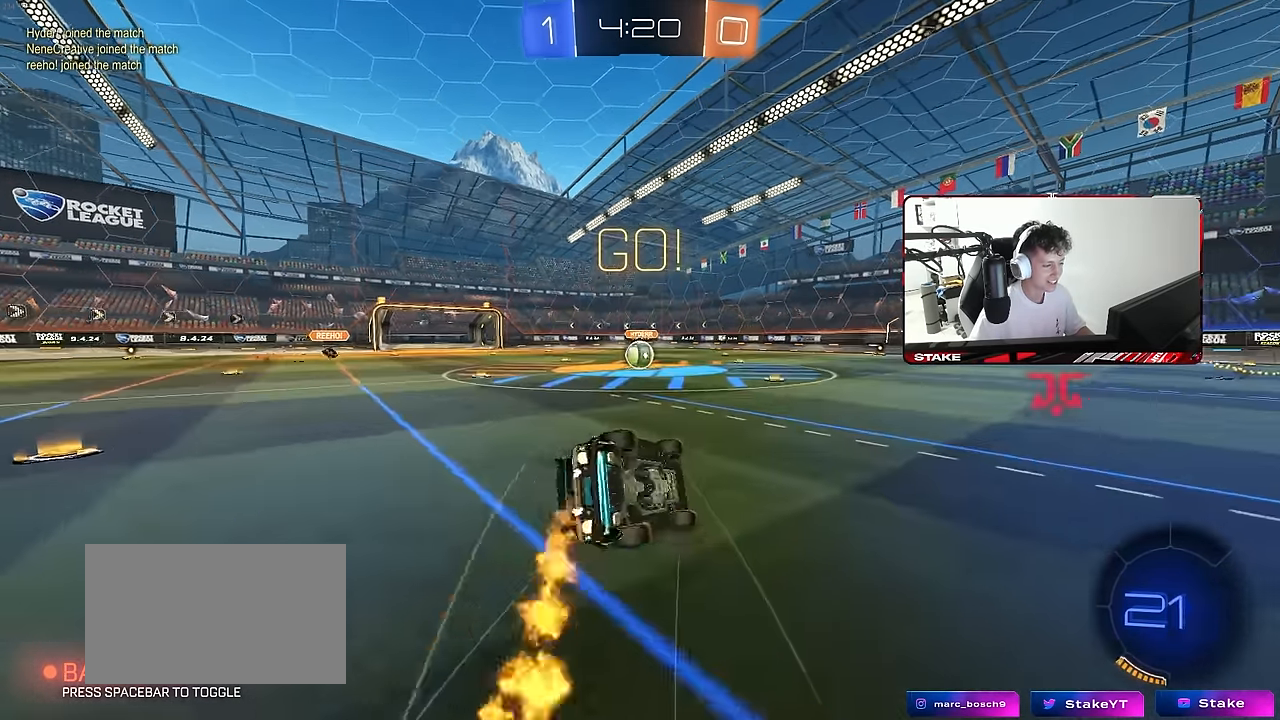
{"keys": ["a", "s", "shift"], "mouse": ["left"], "mouse_move": "still", "events": [[234, "s", "up"], [317, "s", "down"]]}
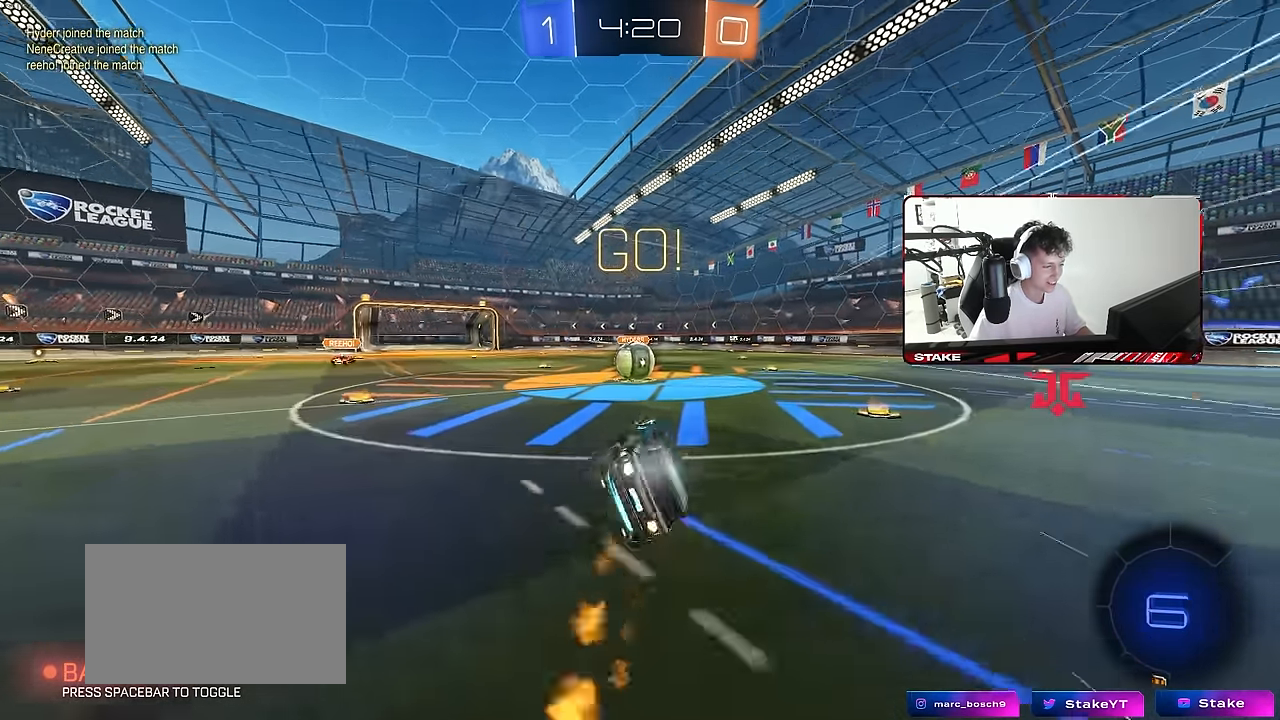
{"keys": ["w"], "mouse": ["left", "right"], "mouse_move": "left", "events": [[17, "shift", "up"], [50, "mouse_left", "up"], [100, "a", "up"], [100, "s", "up"], [334, "a", "down"], [334, "w", "down"], [434, "a", "up"], [434, "mouse_left", "down"], [434, "mouse_right", "down"]]}
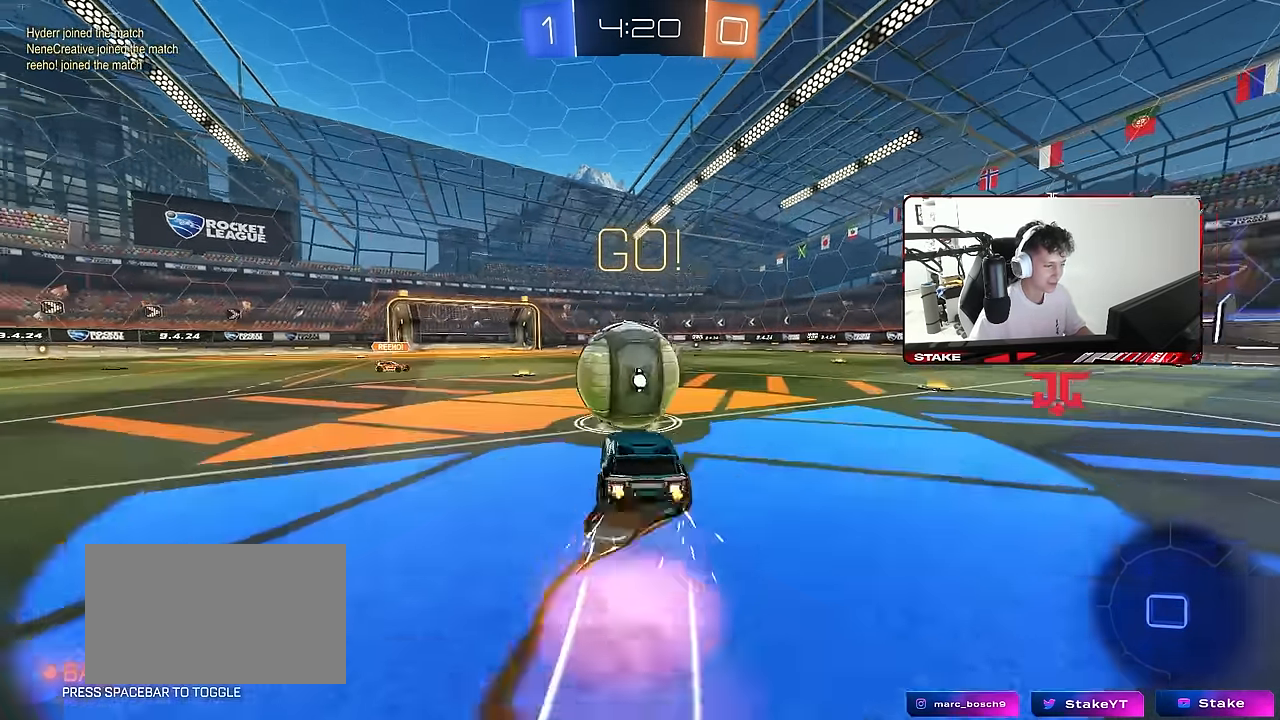
{"keys": ["d", "s", "shift"], "mouse": [], "mouse_move": "still", "events": [[17, "d", "down"], [84, "mouse_right", "up"], [84, "shift", "down"], [167, "mouse_right", "down"], [217, "s", "down"], [217, "w", "up"], [300, "mouse_left", "up"], [350, "mouse_right", "up"]]}
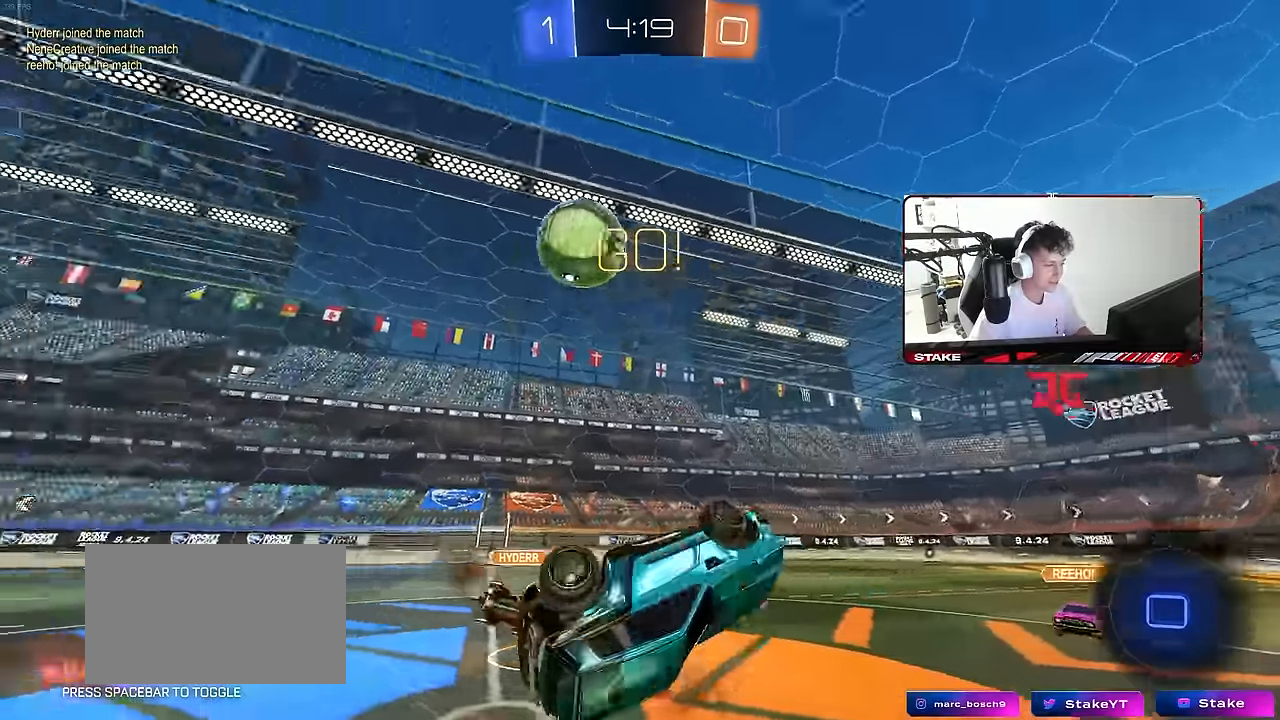
{"keys": [], "mouse": [], "mouse_move": "still", "events": [[34, "s", "up"], [84, "space", "down"], [184, "w", "down"], [234, "space", "up"], [317, "d", "up"], [317, "shift", "up"], [367, "w", "up"]]}
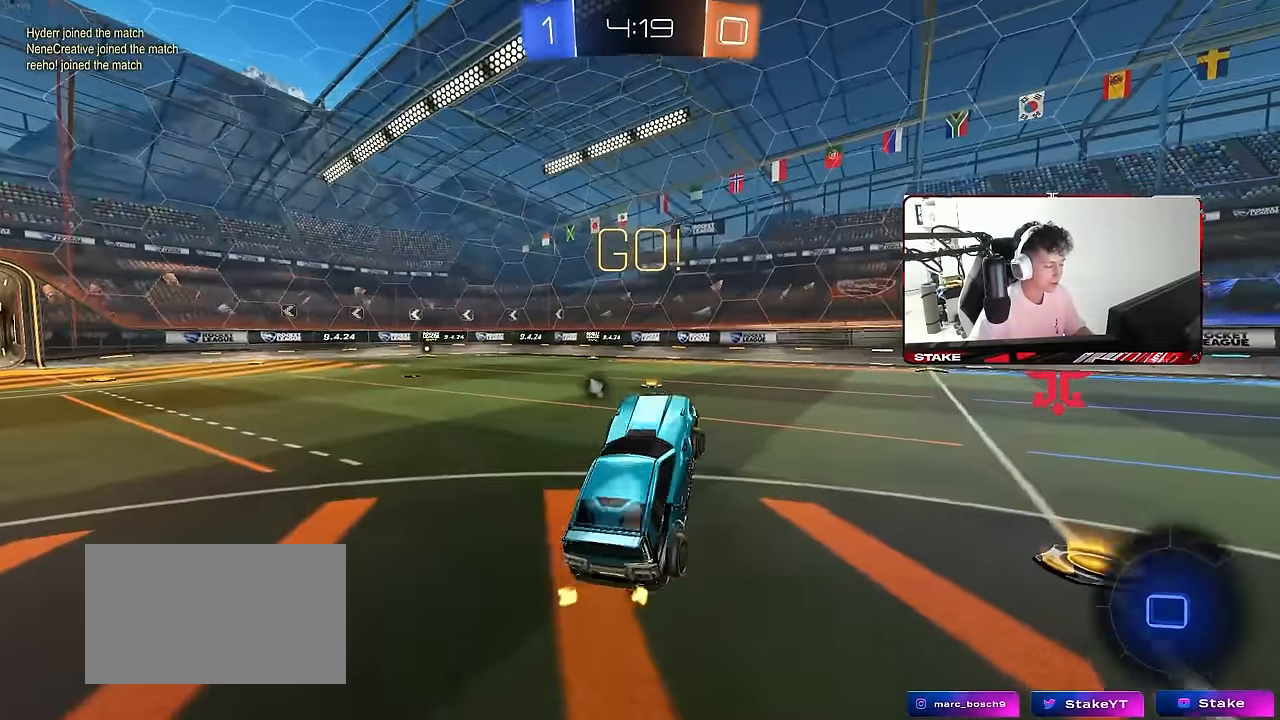
{"keys": ["d", "w"], "mouse": ["left"], "mouse_move": "still", "events": [[150, "w", "down"], [300, "d", "down"], [334, "mouse_left", "down"]]}
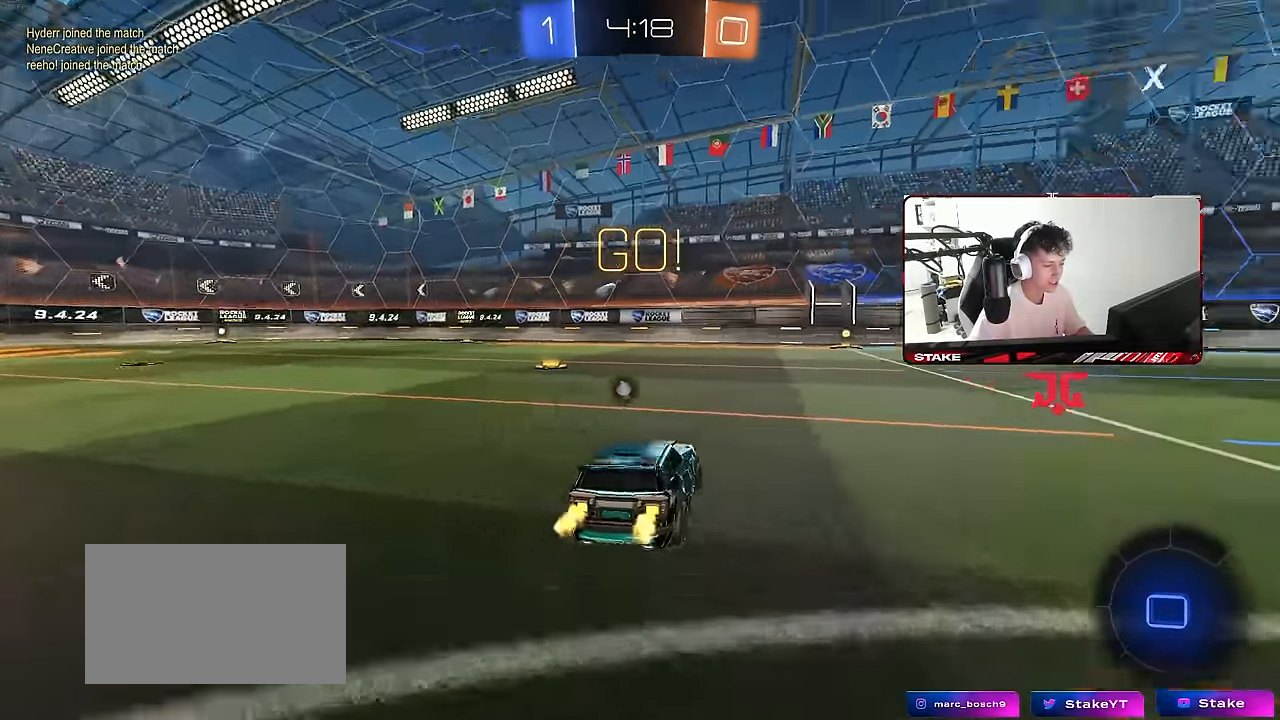
{"keys": ["w"], "mouse": [], "mouse_move": "still", "events": [[67, "d", "up"], [67, "mouse_right", "down"], [167, "mouse_right", "up"], [217, "mouse_right", "down"], [300, "mouse_left", "up"], [300, "space", "down"], [350, "mouse_right", "up"], [500, "space", "up"]]}
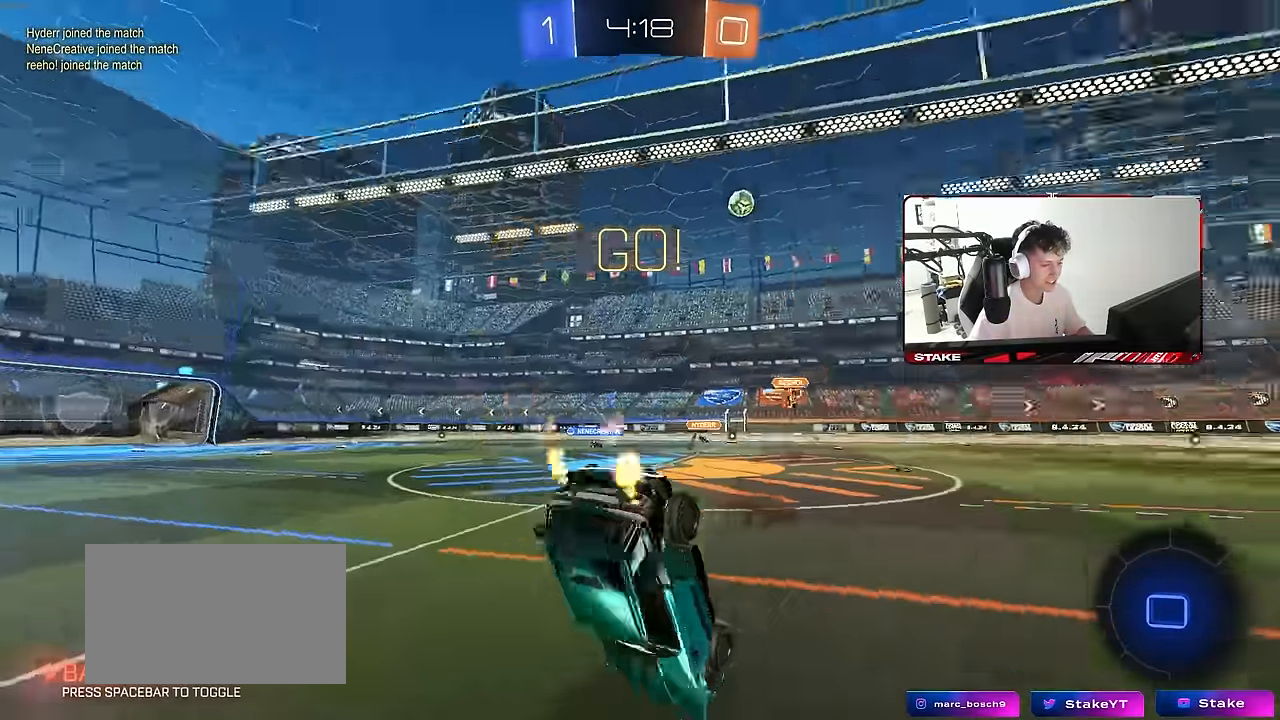
{"keys": [], "mouse": [], "mouse_move": "still", "events": [[317, "d", "down"], [367, "w", "up"], [417, "d", "up"]]}
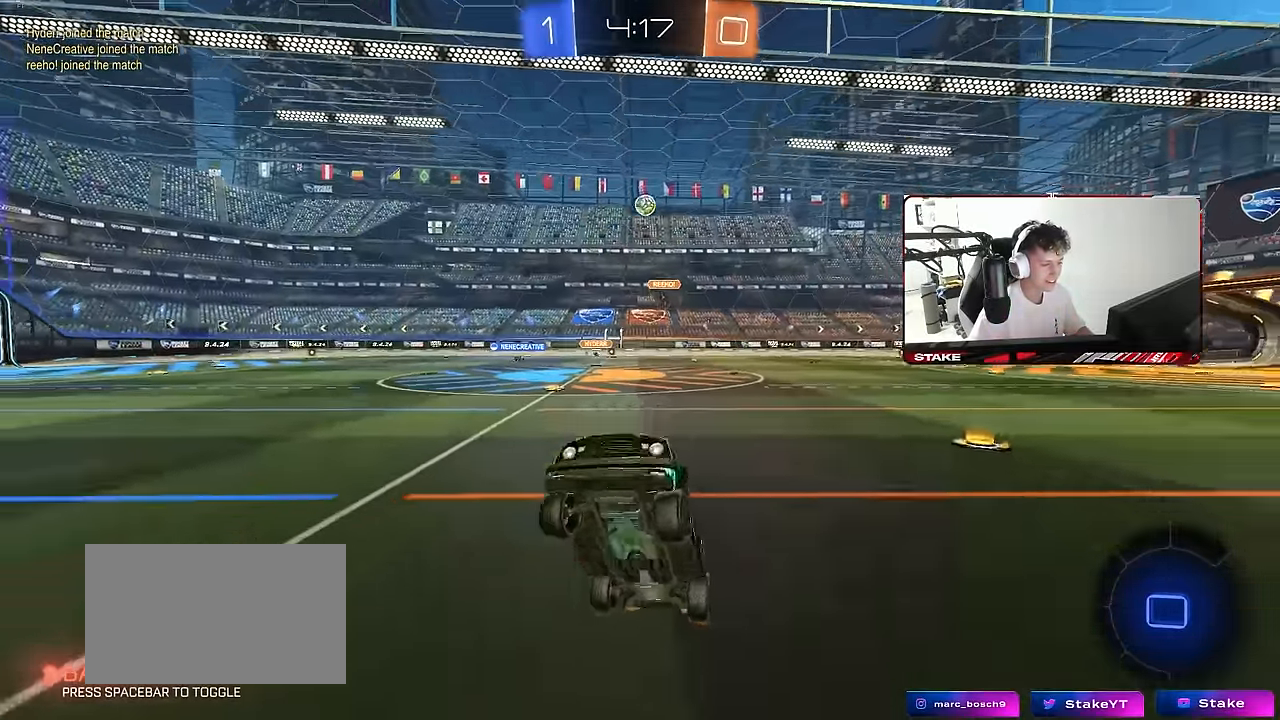
{"keys": ["d", "shift", "w"], "mouse": [], "mouse_move": "still", "events": [[250, "w", "down"], [384, "d", "down"], [484, "shift", "down"]]}
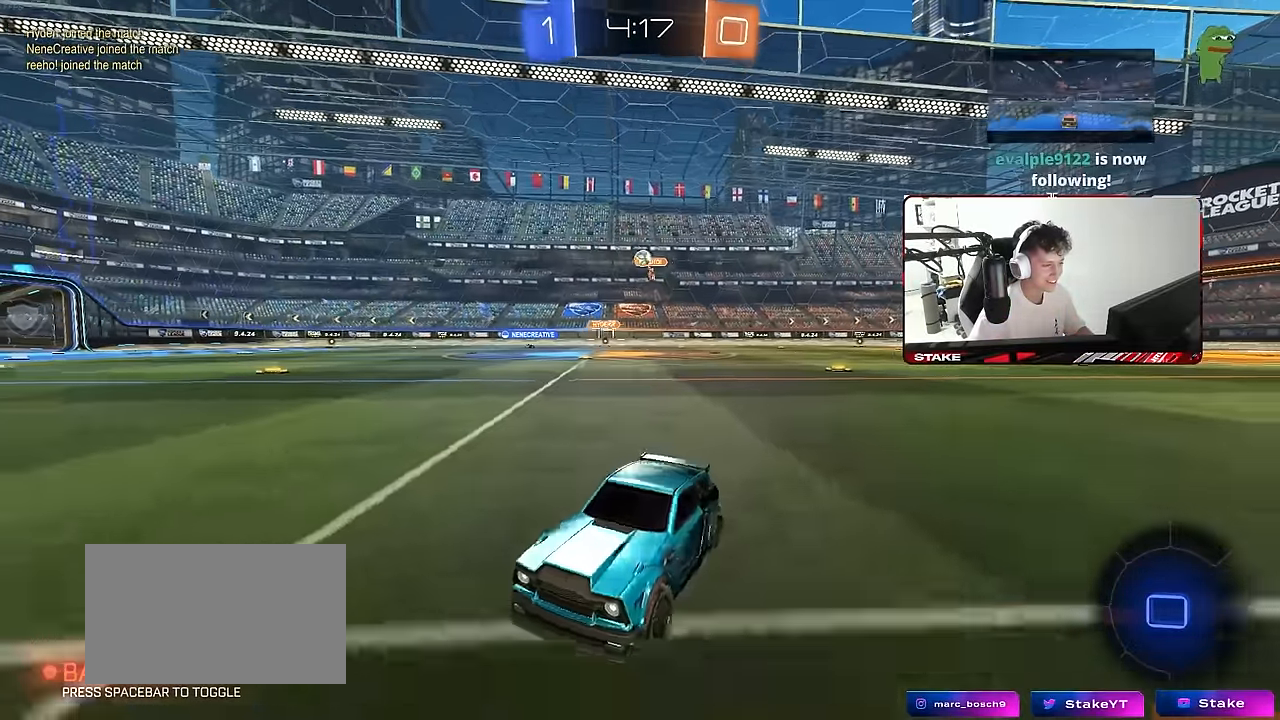
{"keys": ["d", "w"], "mouse": [], "mouse_move": "still", "events": [[67, "shift", "up"]]}
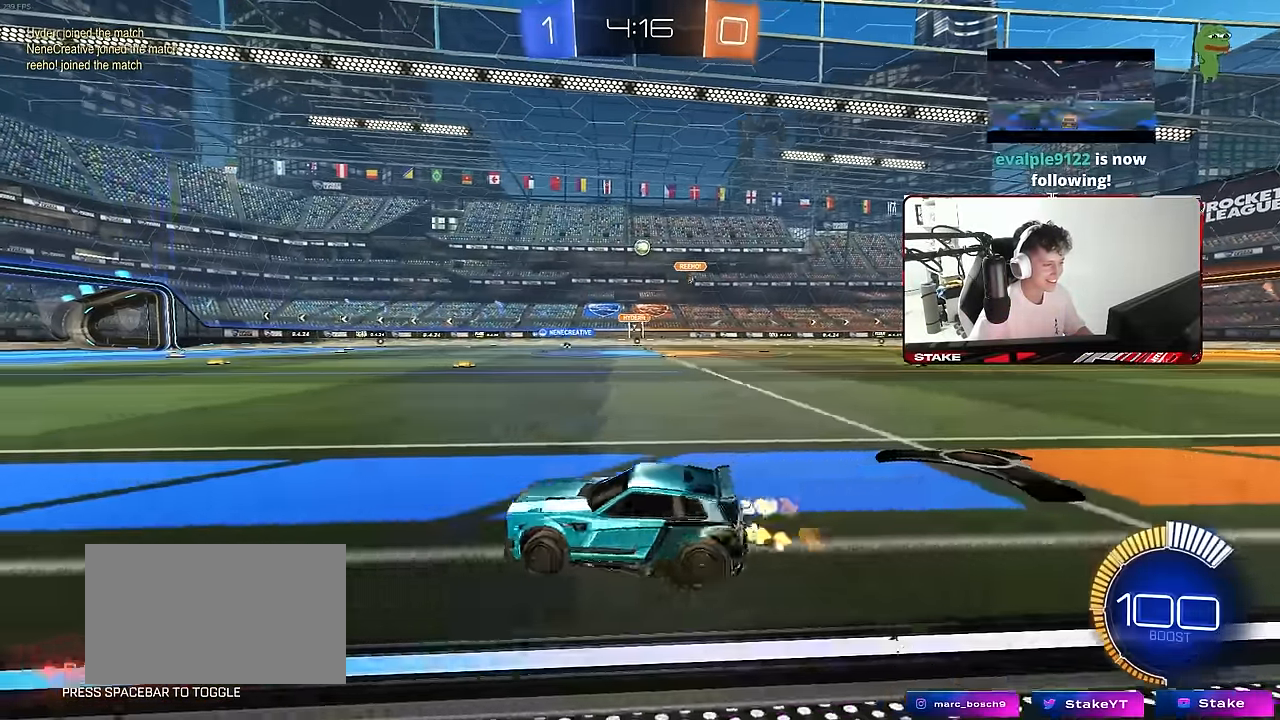
{"keys": ["d", "s", "shift"], "mouse": [], "mouse_move": "still", "events": [[50, "mouse_left", "down"], [84, "mouse_right", "down"], [134, "shift", "down"], [184, "mouse_right", "up"], [234, "mouse_right", "down"], [234, "s", "down"], [234, "w", "up"], [367, "mouse_right", "up"], [417, "mouse_left", "up"]]}
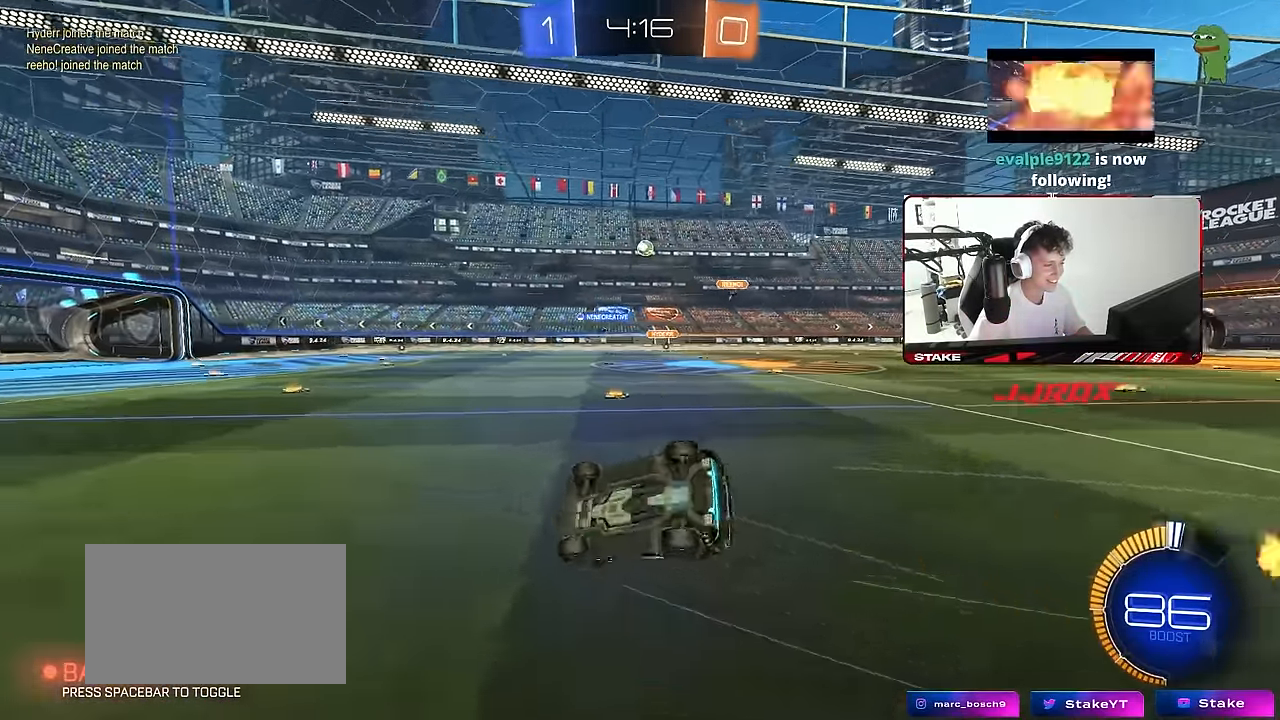
{"keys": ["d"], "mouse": [], "mouse_move": "still", "events": [[100, "s", "up"], [200, "s", "down"], [434, "s", "up"], [434, "shift", "up"]]}
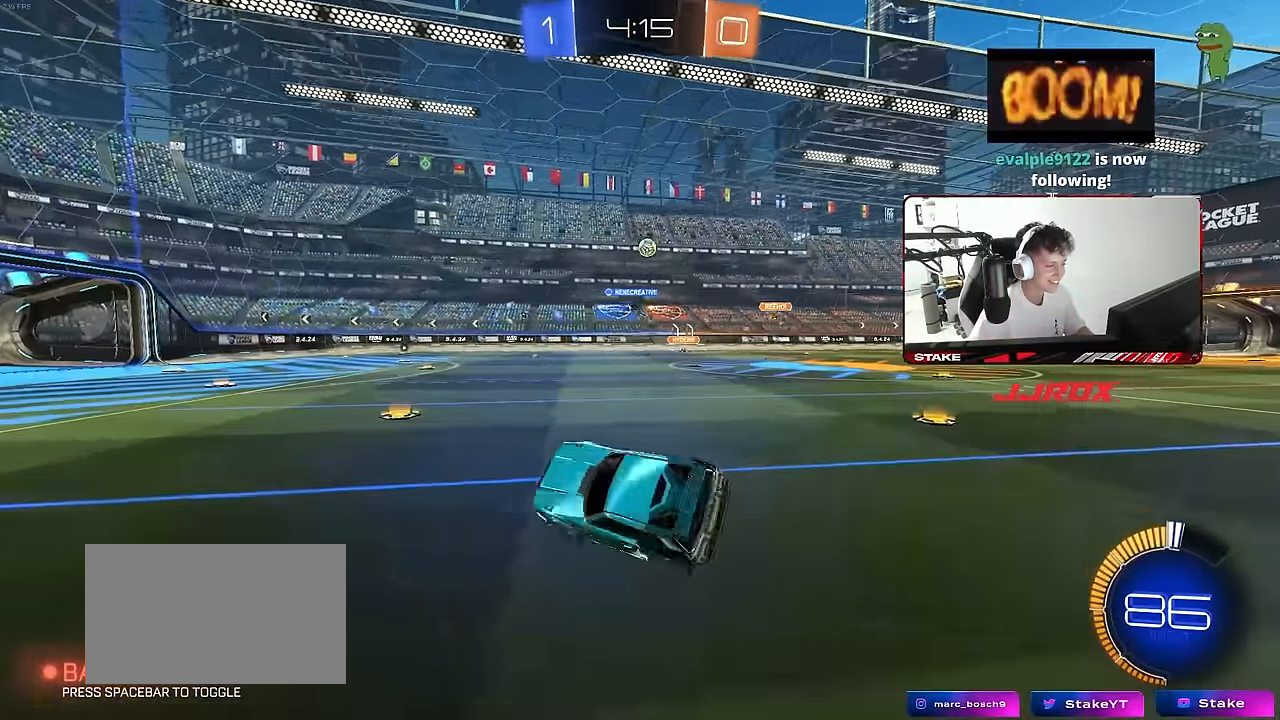
{"keys": ["w"], "mouse": [], "mouse_move": "still", "events": [[34, "d", "up"], [167, "d", "down"], [167, "w", "down"], [300, "d", "up"]]}
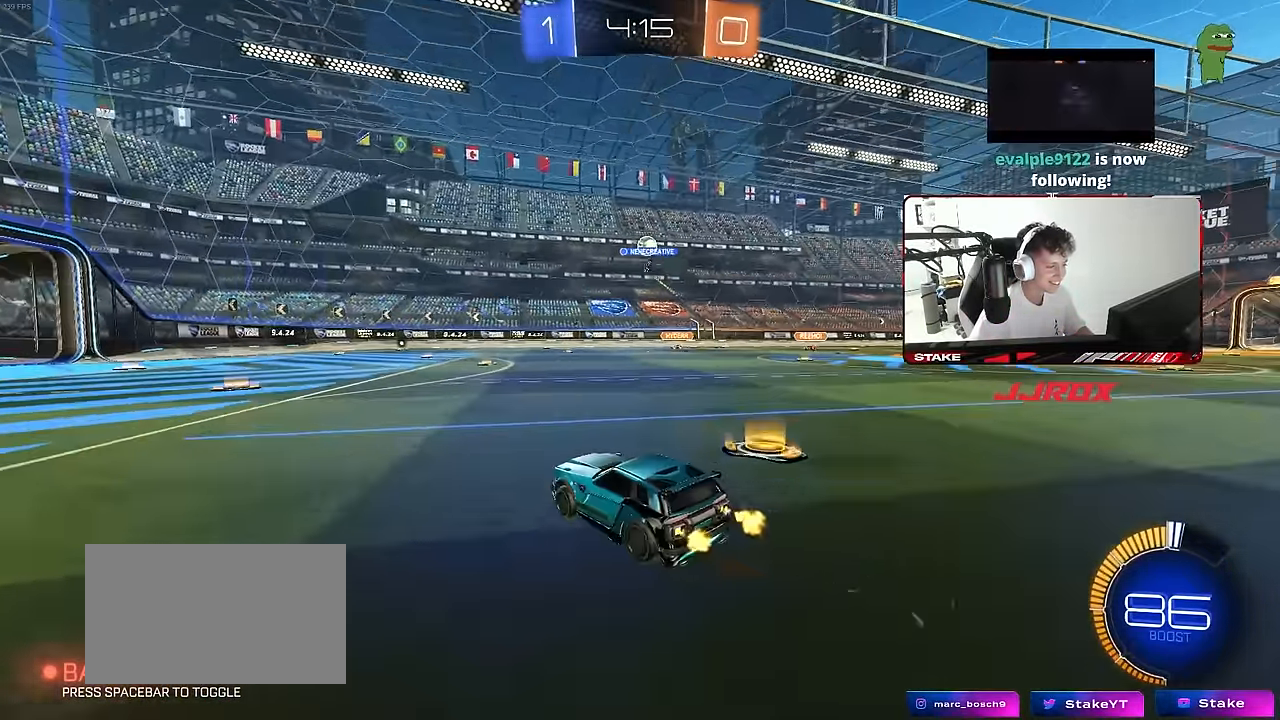
{"keys": ["a", "w"], "mouse": [], "mouse_move": "still", "events": [[84, "a", "down"], [267, "a", "up"], [367, "d", "down"], [417, "d", "up"], [467, "a", "down"]]}
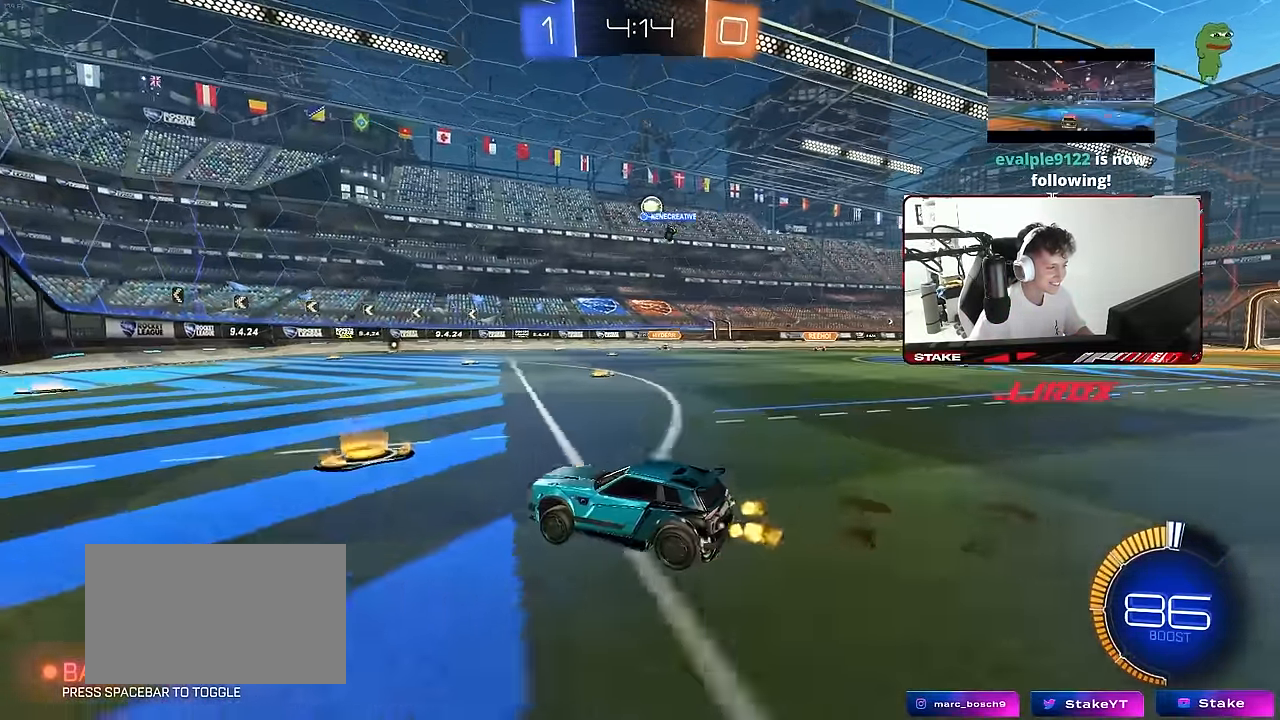
{"keys": ["d", "w"], "mouse": [], "mouse_move": "still", "events": [[250, "w", "up"], [334, "w", "down"], [484, "a", "up"], [484, "d", "down"]]}
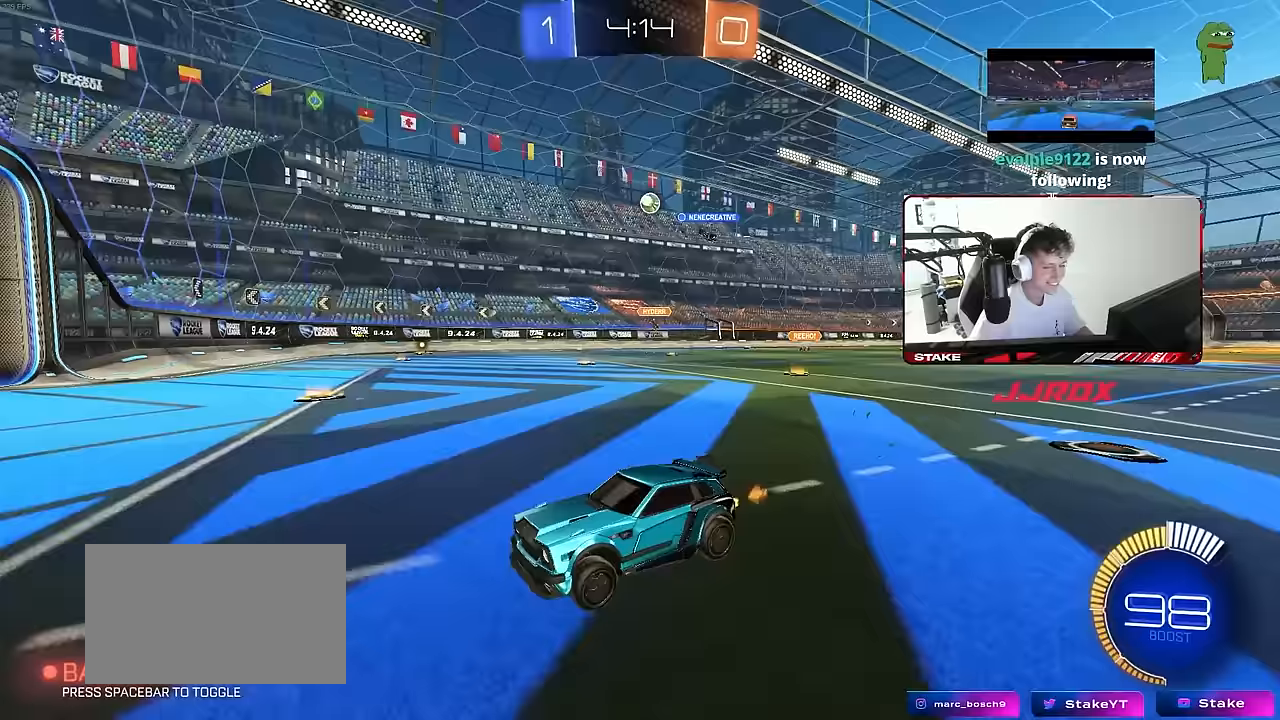
{"keys": ["w"], "mouse": [], "mouse_move": "still", "events": [[67, "shift", "down"], [217, "shift", "up"], [400, "d", "up"]]}
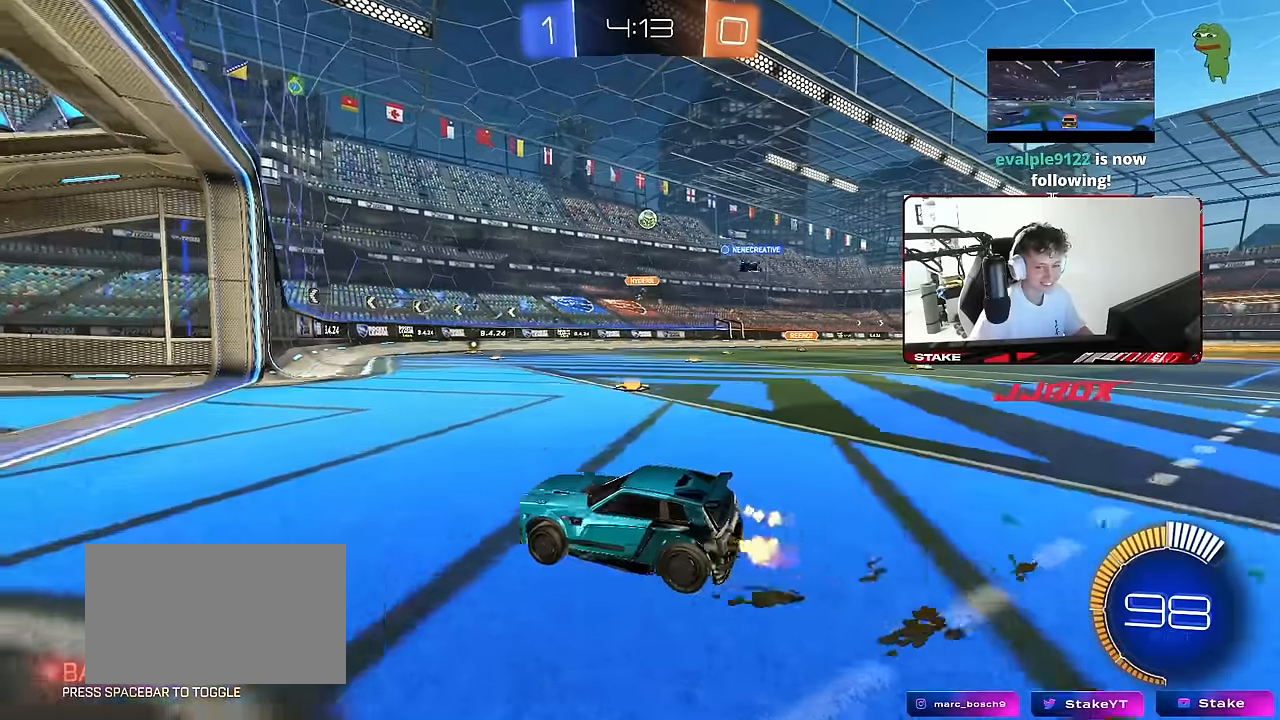
{"keys": [], "mouse": [], "mouse_move": "still", "events": [[33, "d", "down"], [233, "w", "up"], [267, "d", "up"]]}